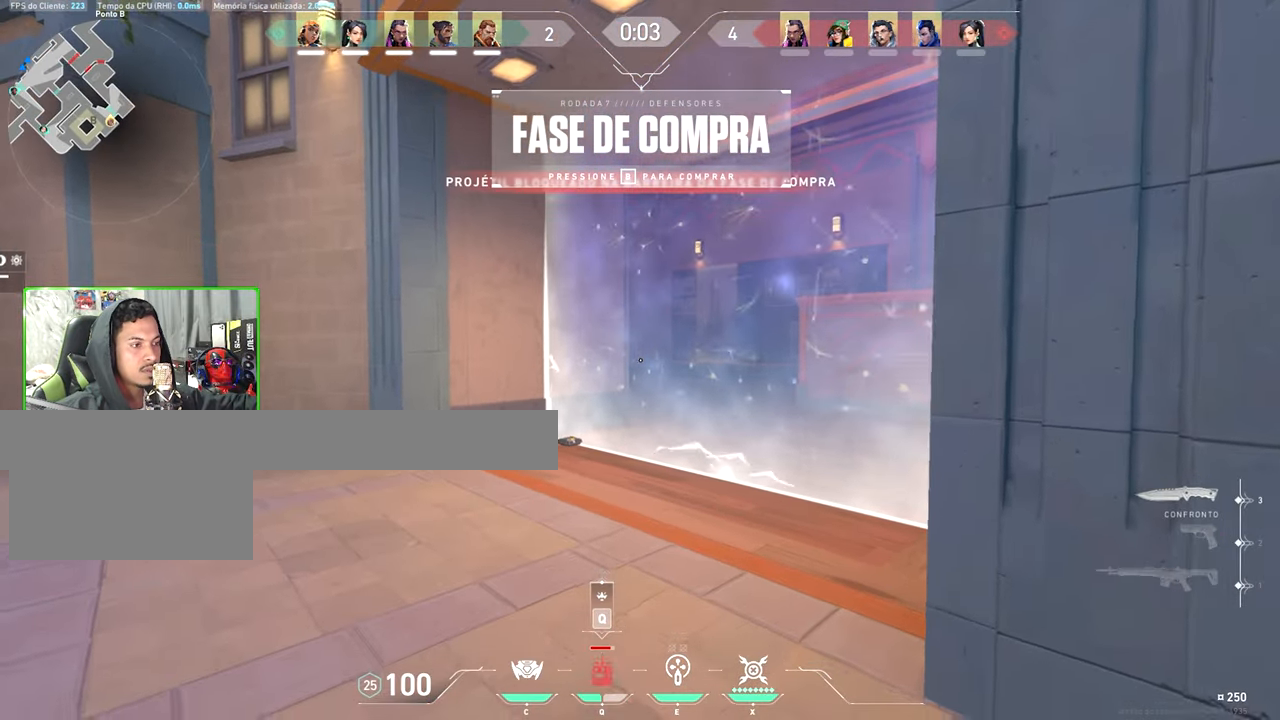
Gameplay with keyboard and mouse; each line is a JSON object with the keys and mouse buttons held at the frame after it. "events" lists presses ("down") and releases ("up") of "1", "2", "3", "4", "5", "a", "alt", "c", "caps_lock", "ctrl", "d", "e", "f", "g", "q", "r", "s", "shift", "space", "t", "tab", "v", "w", "x", "z", "mouse_left", "mouse_wheel" and "mouse_right" between this image and that frame as [ms after this image, input, new state], when the widget could be followed in between. "mouse_left", "mouse_wheel", "mouse_right" = the "left", "wheel", "right" buttons of the "mouse" list. No other keys are recorded. "wheel" means that the mouse wheel is clicked or scrolled. Not read: mouse_move.
{"keys": ["shift", "w"], "mouse": [], "events": [[217, "v", "up"], [217, "w", "down"], [234, "d", "down"], [334, "d", "up"]]}
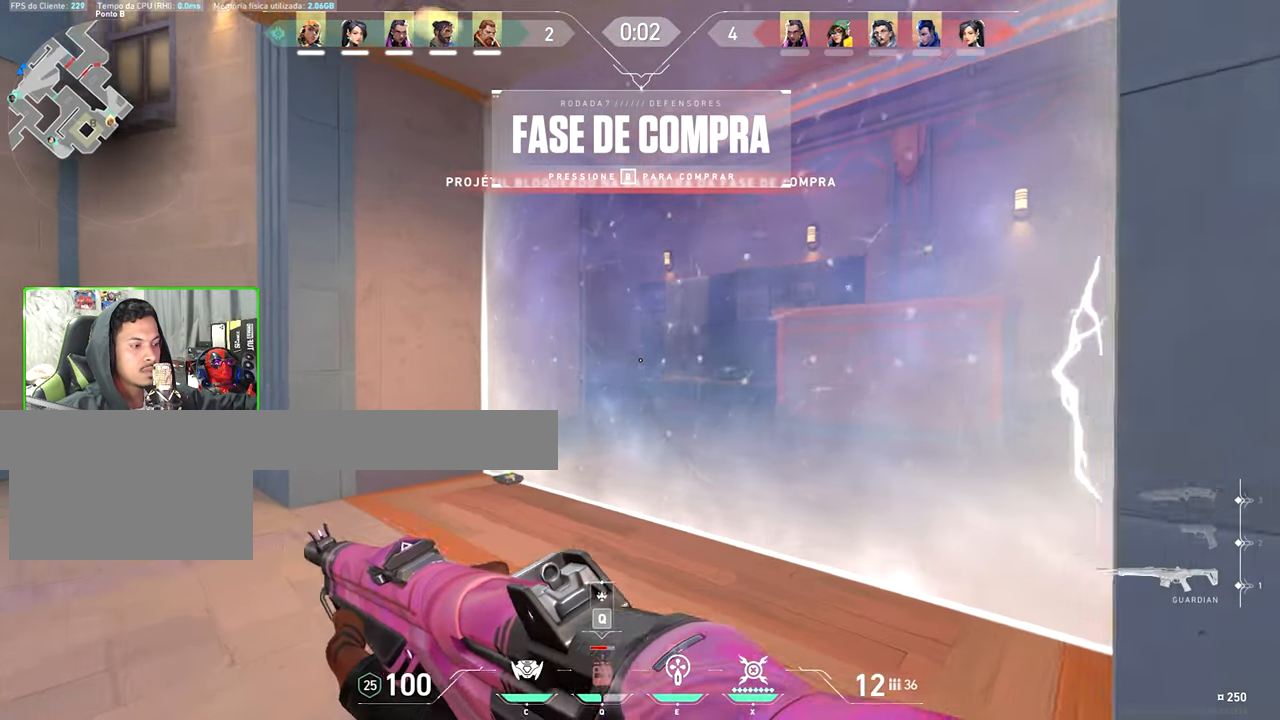
{"keys": ["d", "shift", "w"], "mouse": [], "events": [[50, "c", "down"], [50, "w", "up"], [50, "x", "down"], [150, "x", "up"], [250, "c", "up"], [434, "w", "down"], [450, "d", "down"]]}
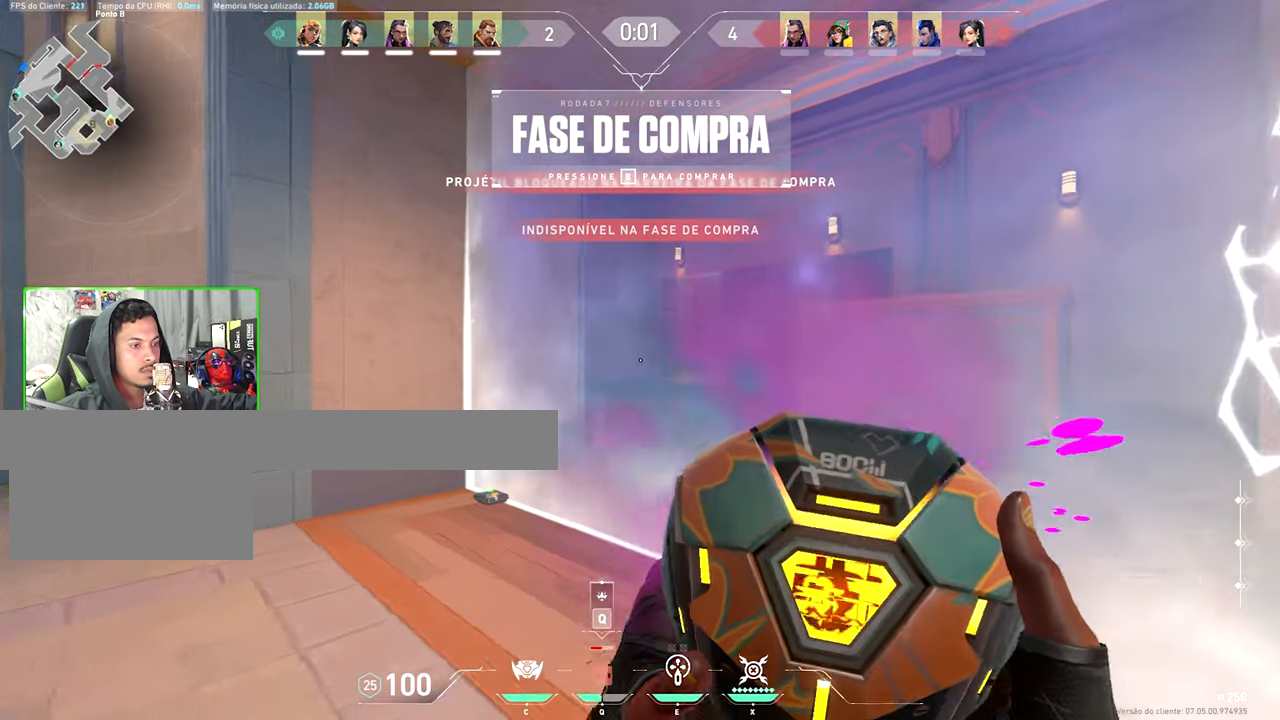
{"keys": ["shift"], "mouse": [], "events": [[84, "d", "up"], [84, "q", "down"], [84, "w", "up"], [100, "q", "up"]]}
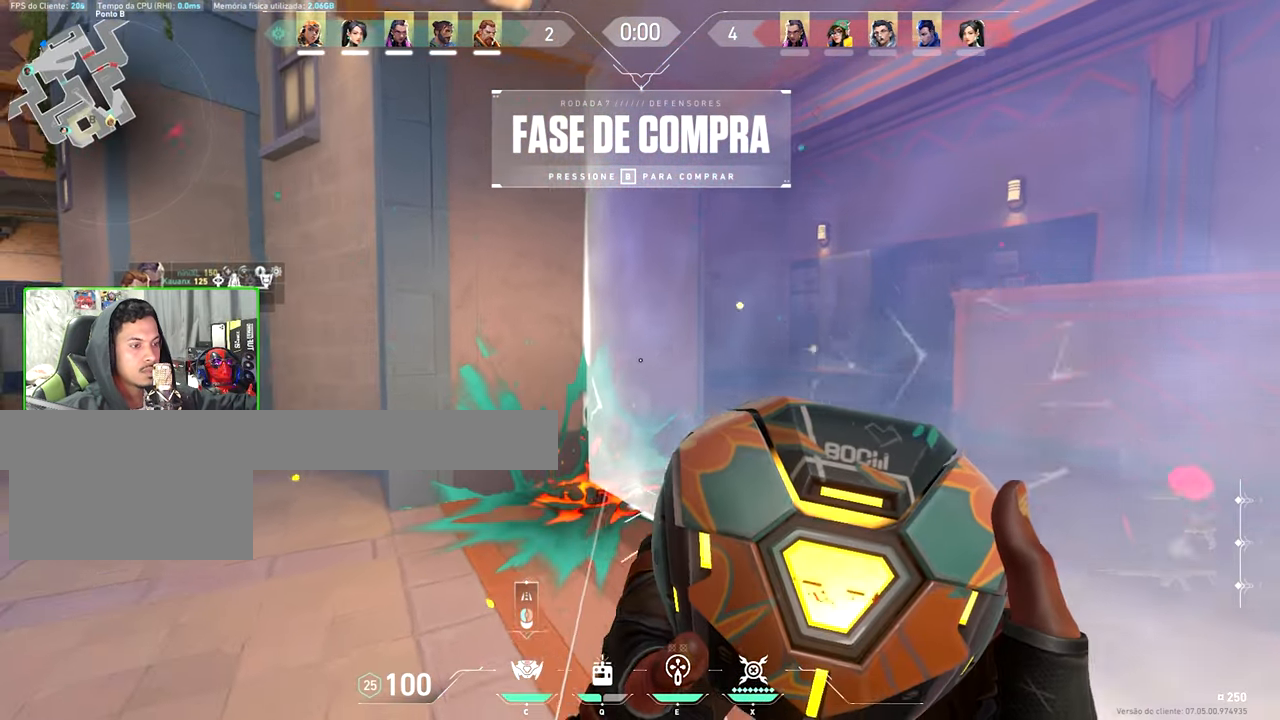
{"keys": ["a", "s"], "mouse": [], "events": [[17, "w", "down"], [300, "d", "down"], [300, "w", "up"], [317, "w", "down"], [434, "a", "down"], [434, "d", "up"], [434, "shift", "up"], [434, "w", "up"], [467, "s", "down"]]}
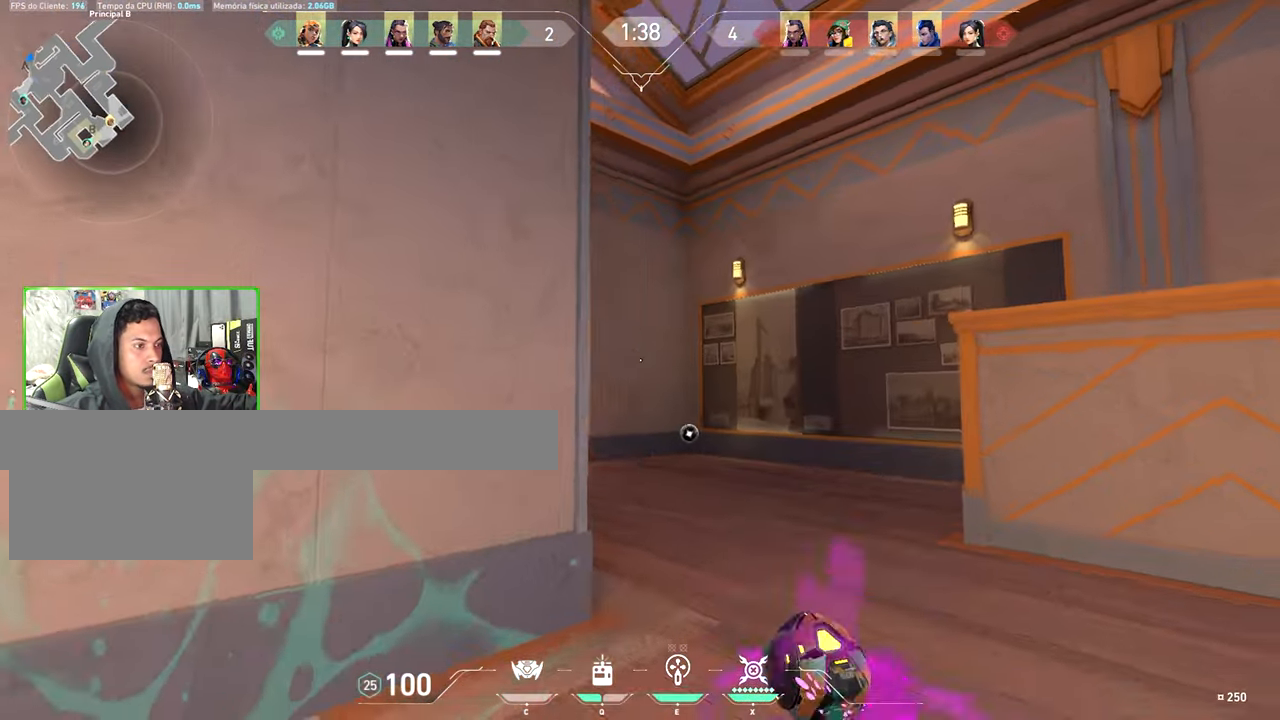
{"keys": ["a", "d"], "mouse": [], "events": [[50, "a", "up"], [184, "s", "up"], [200, "s", "down"], [234, "d", "down"], [234, "s", "up"], [267, "a", "down"], [317, "d", "up"], [500, "d", "down"]]}
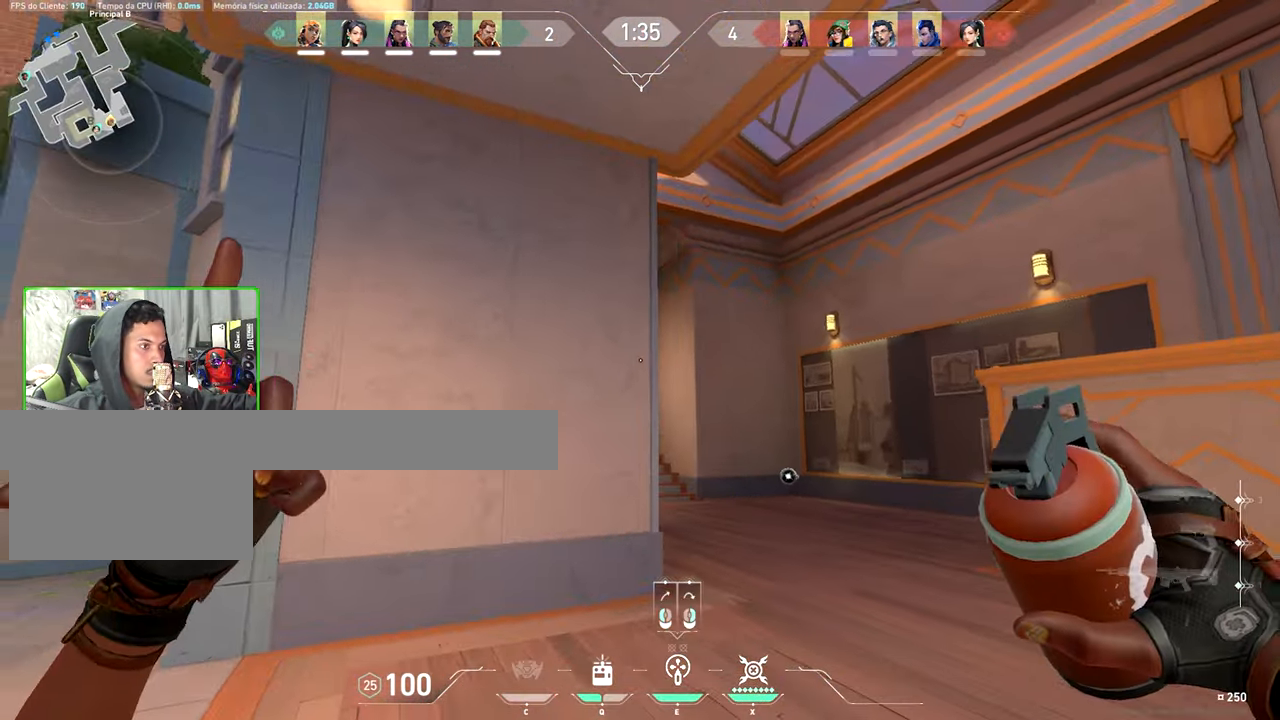
{"keys": ["a"], "mouse": ["left"], "events": [[50, "a", "up"], [333, "a", "down"], [383, "d", "up"], [383, "mouse_left", "down"]]}
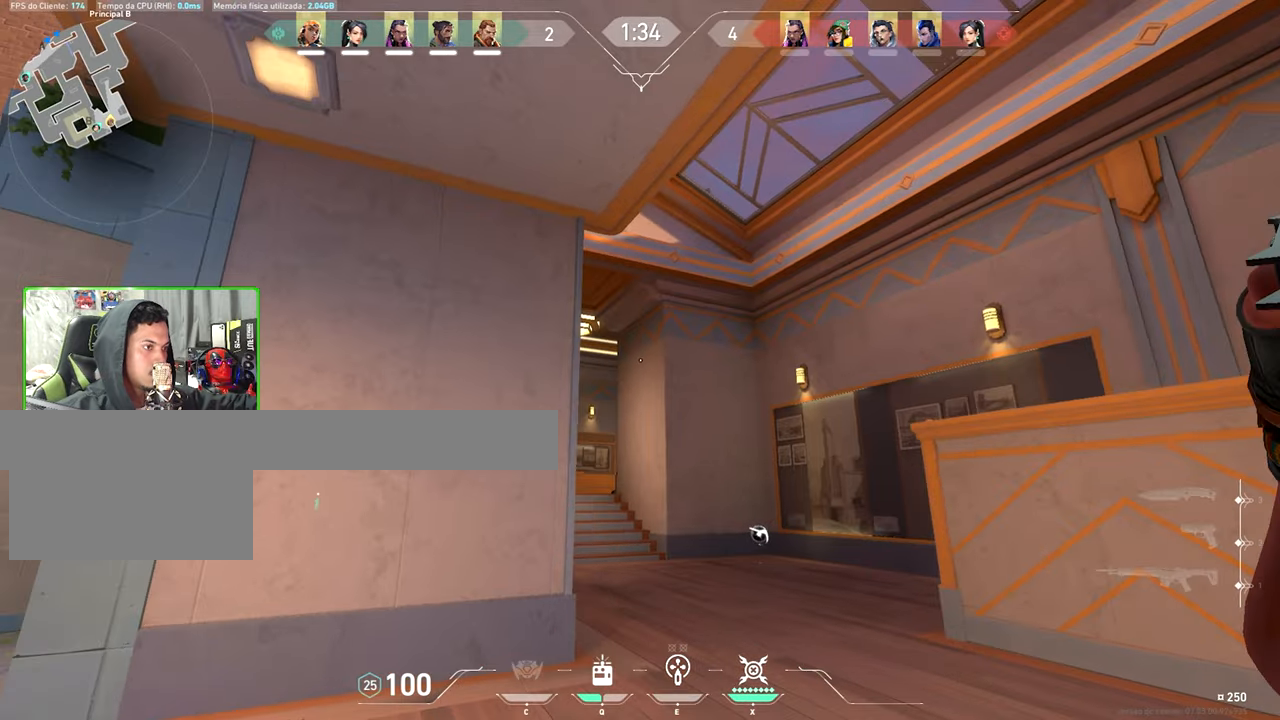
{"keys": ["a", "v", "w"], "mouse": [], "events": [[16, "mouse_left", "up"], [350, "v", "down"], [483, "w", "down"]]}
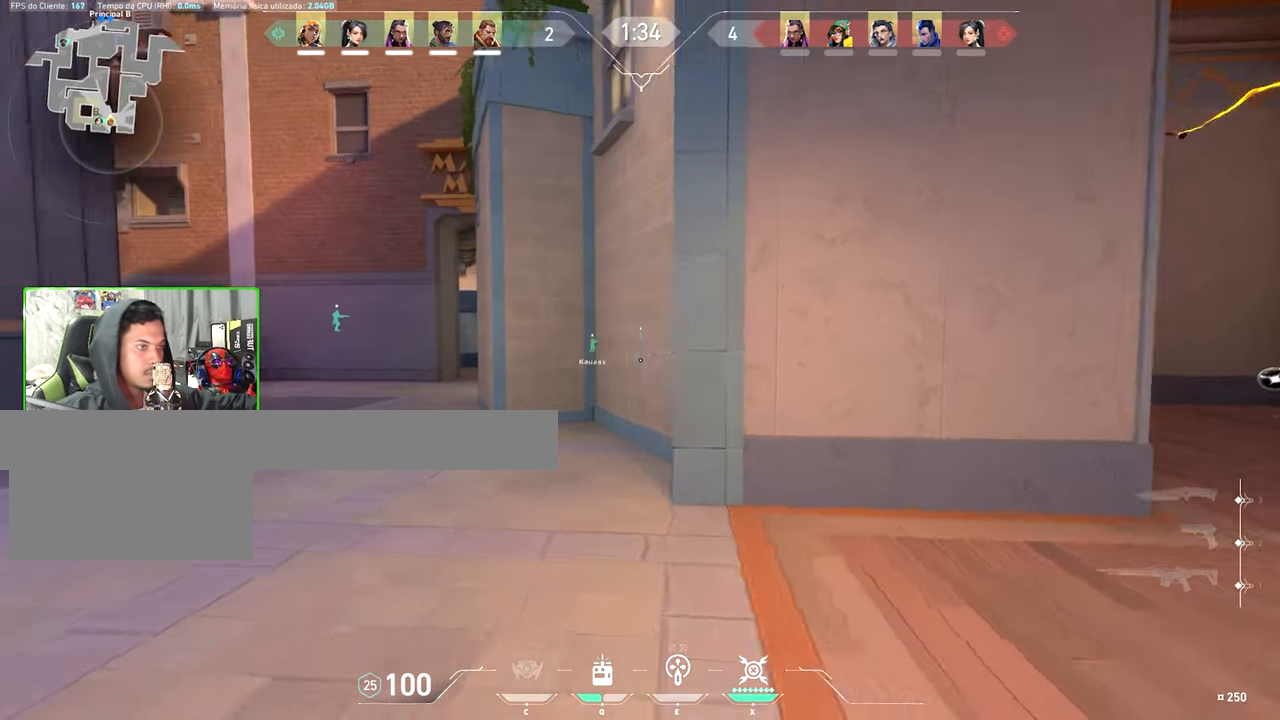
{"keys": ["a", "v", "w"], "mouse": [], "events": [[33, "mouse_wheel", "down"], [133, "mouse_wheel", "up"]]}
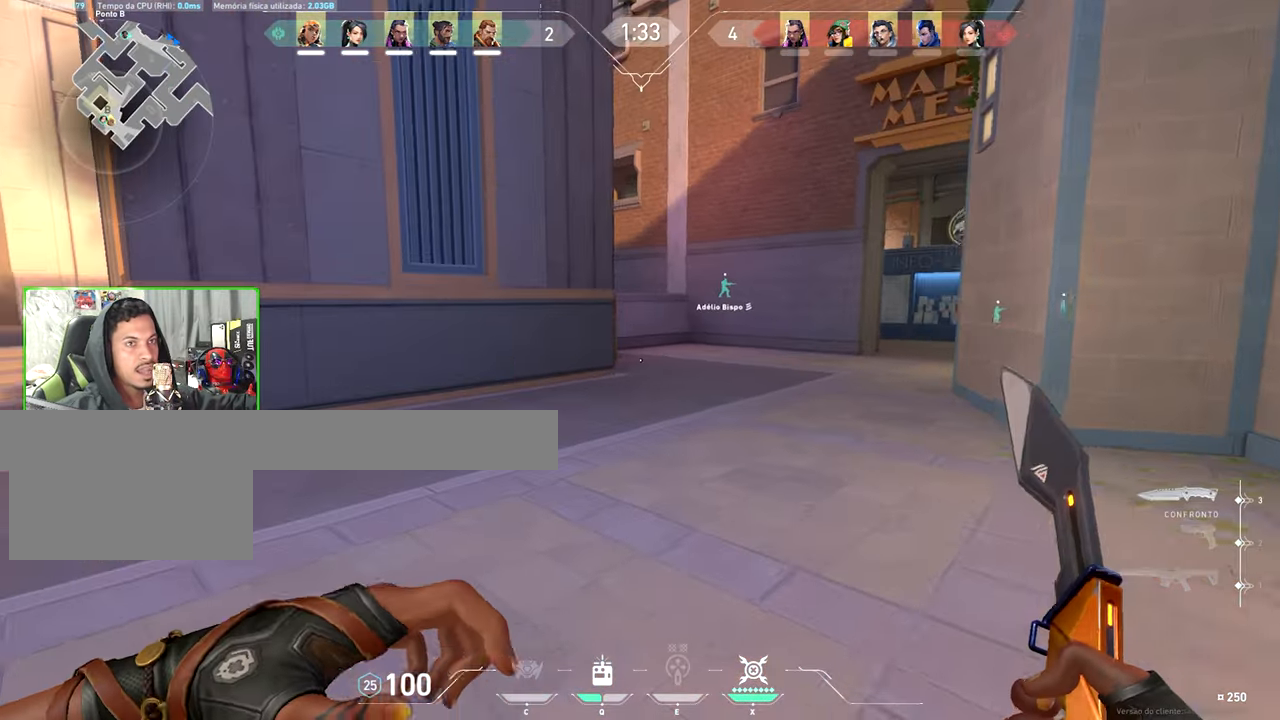
{"keys": ["v", "w"], "mouse": [], "events": [[200, "a", "up"]]}
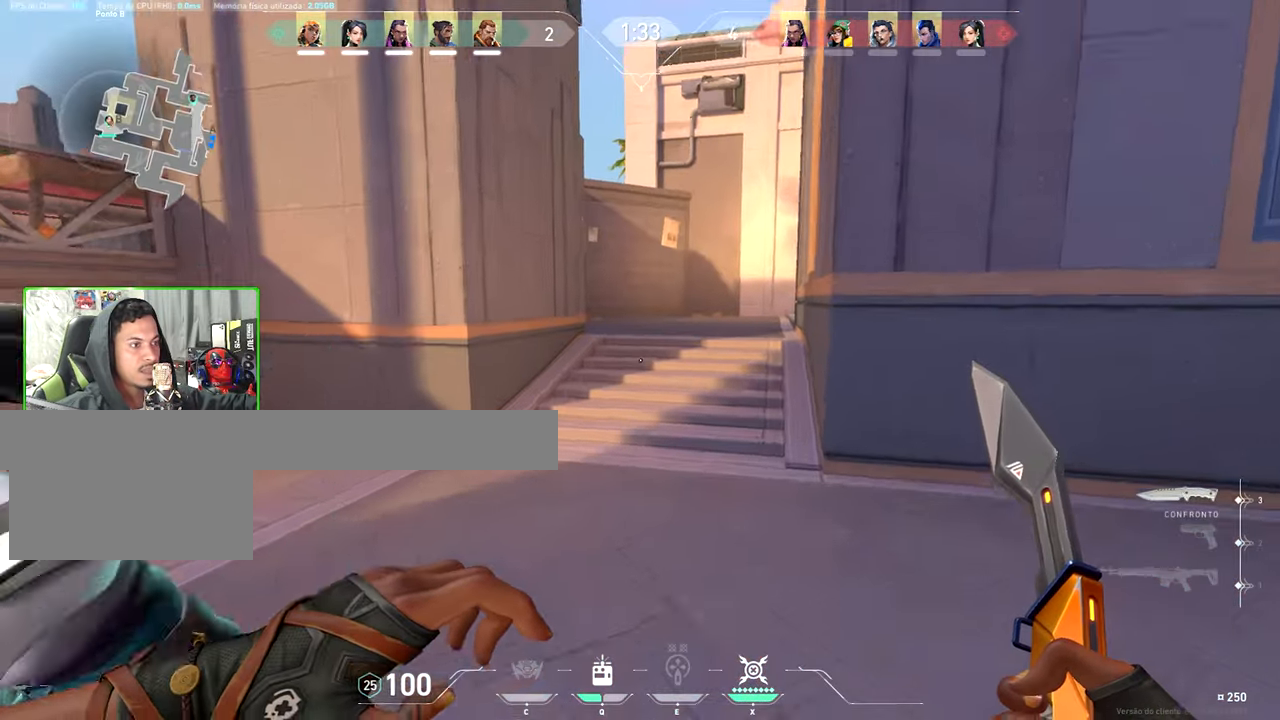
{"keys": ["v", "w"], "mouse": [], "events": []}
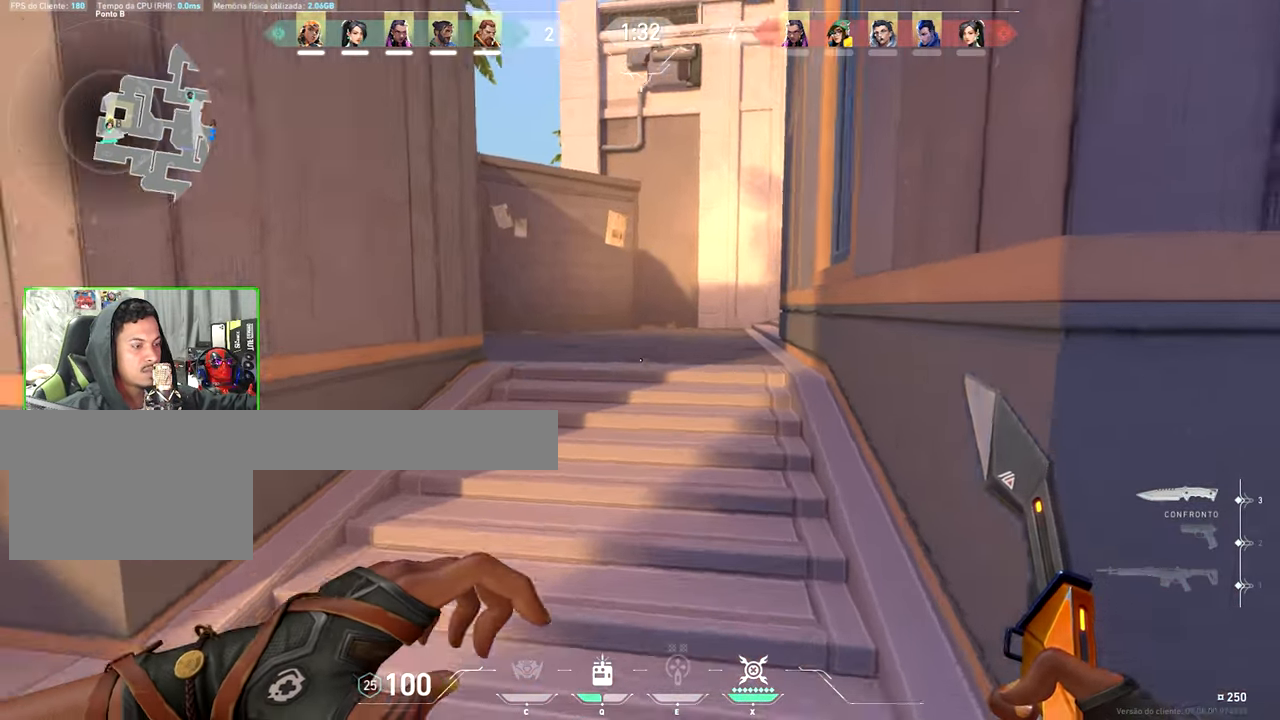
{"keys": ["s", "v"], "mouse": [], "events": [[50, "a", "down"], [133, "w", "up"], [316, "s", "down"], [366, "a", "up"]]}
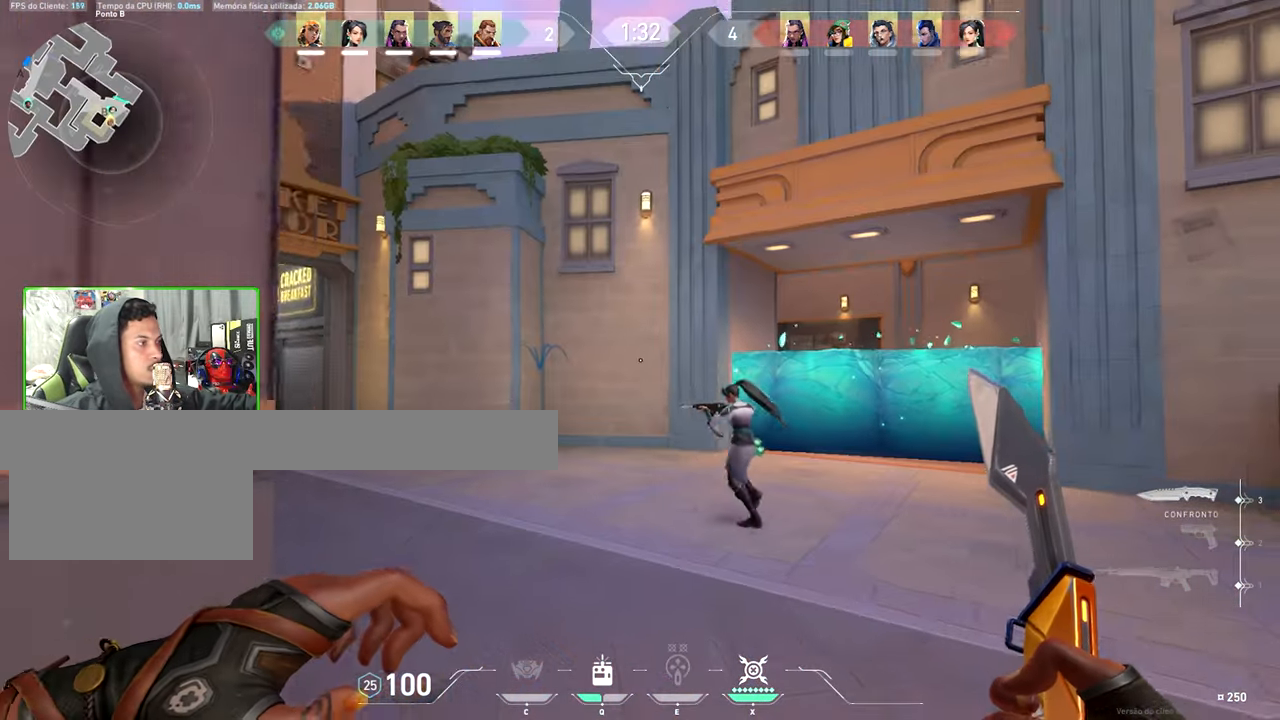
{"keys": ["s"], "mouse": [], "events": [[133, "a", "down"], [466, "a", "up"], [466, "v", "up"]]}
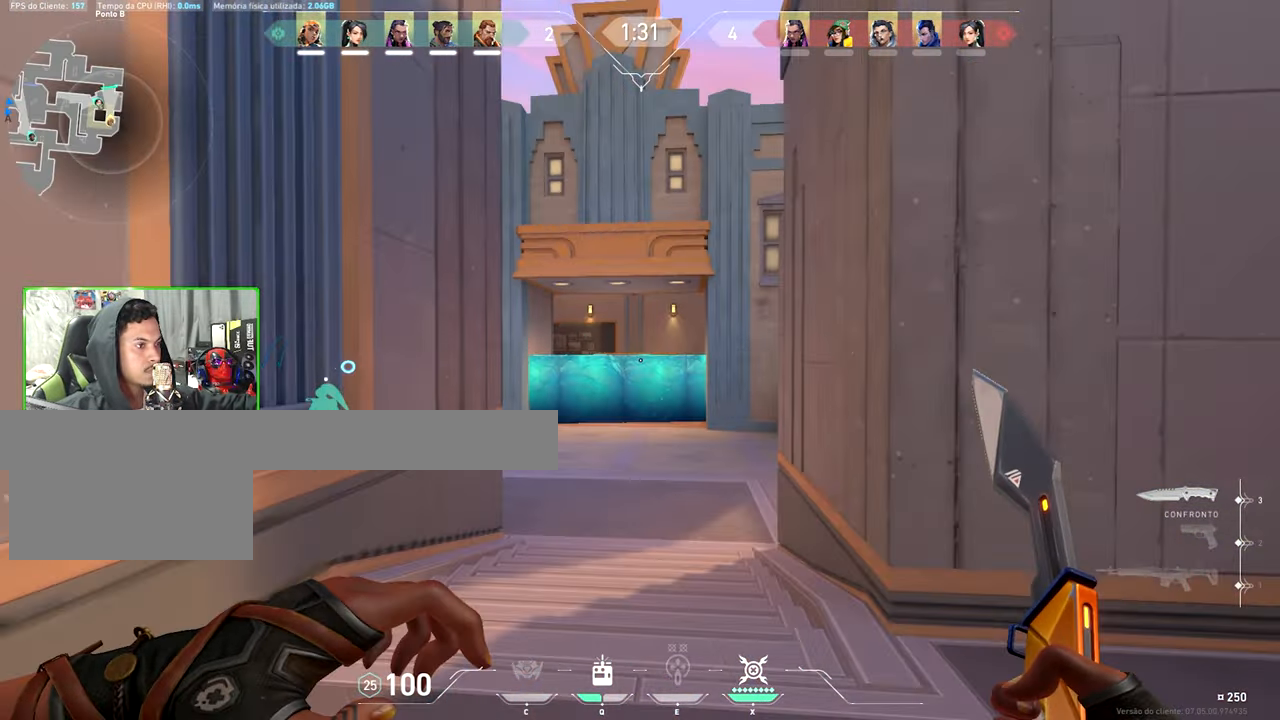
{"keys": ["a"], "mouse": []}
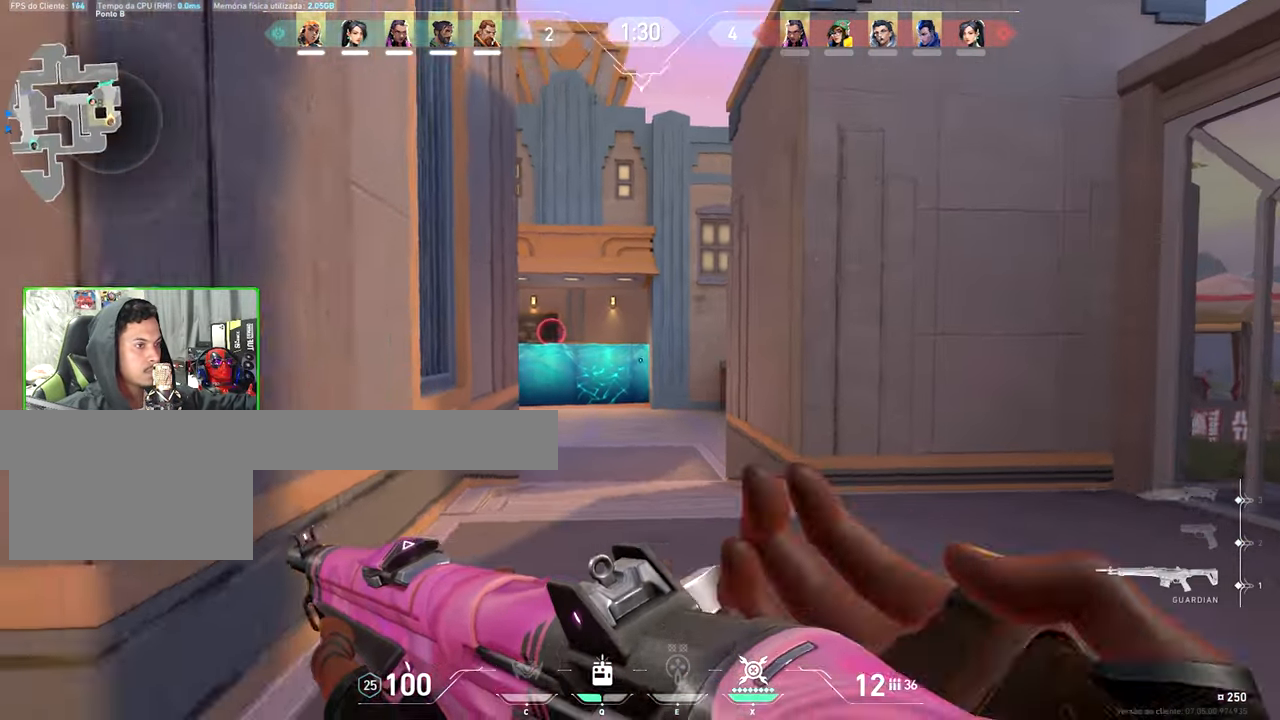
{"keys": ["a"], "mouse": [], "events": []}
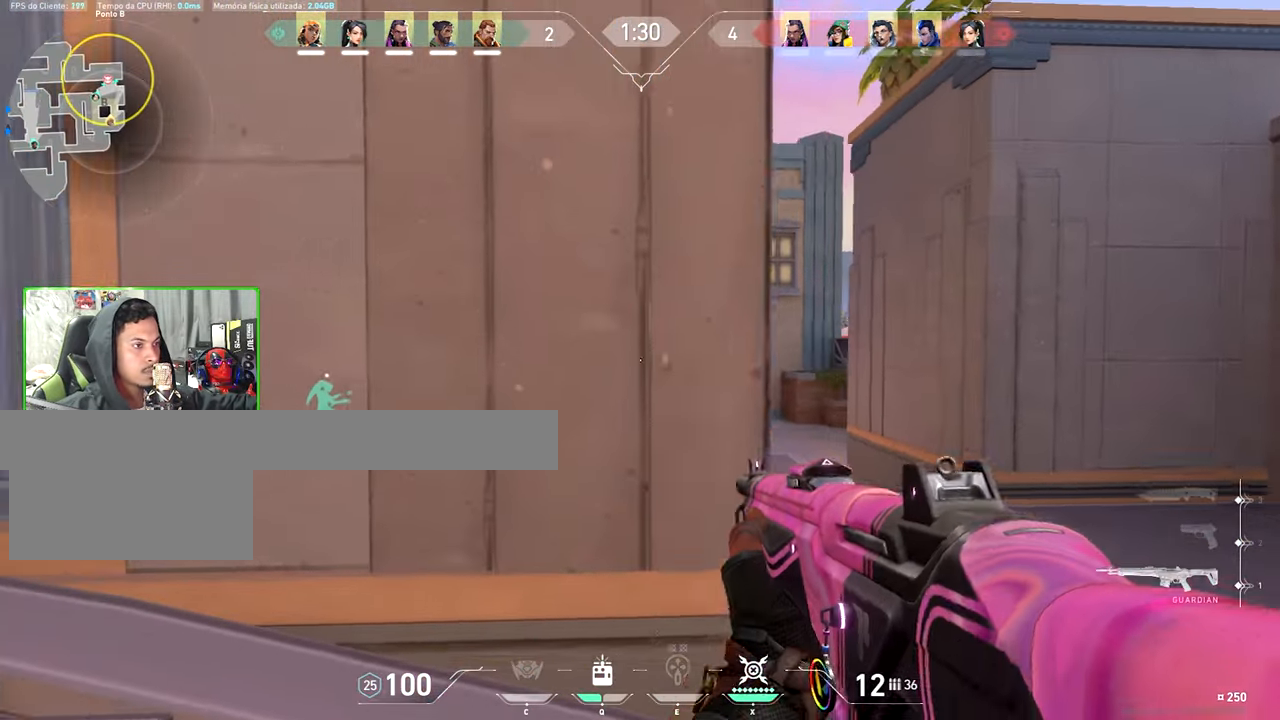
{"keys": ["d", "shift"], "mouse": [], "events": [[50, "a", "up"], [50, "d", "down"], [150, "shift", "down"], [250, "d", "up"], [350, "d", "down"]]}
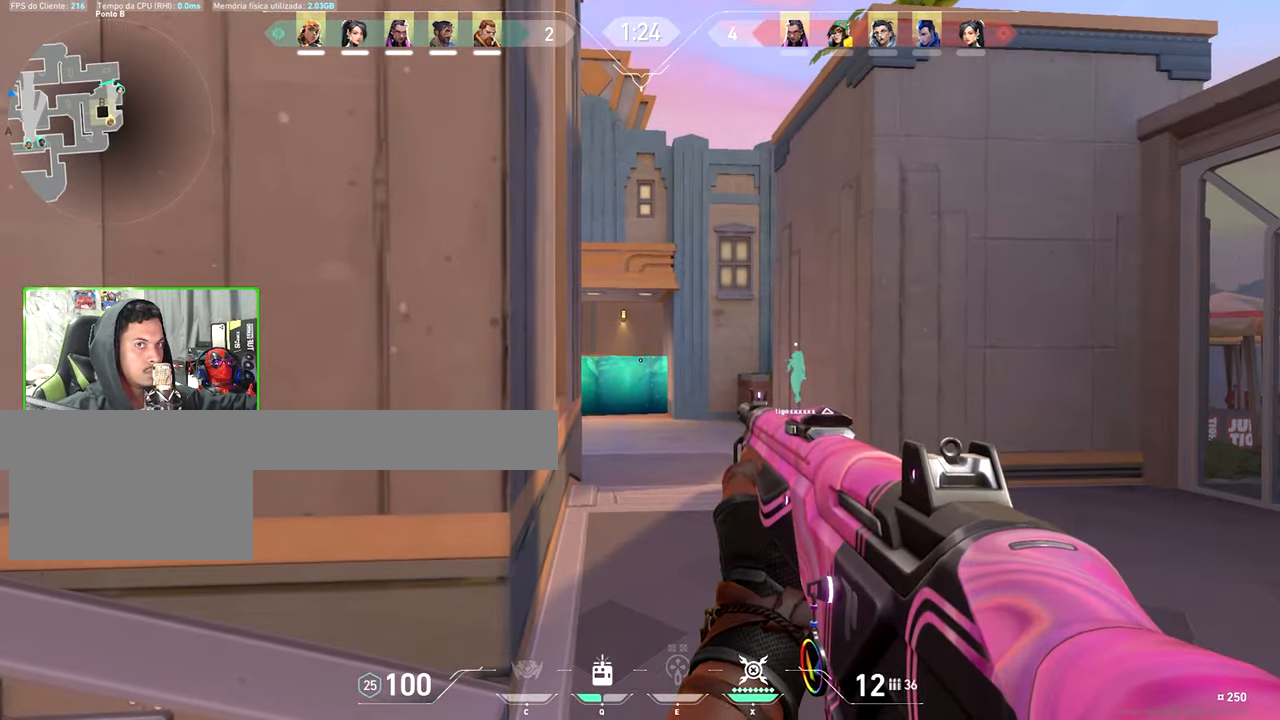
{"keys": ["a", "shift"], "mouse": [], "events": [[33, "a", "down"], [33, "d", "up"], [267, "d", "down"], [317, "a", "up"], [500, "a", "down"], [500, "d", "up"]]}
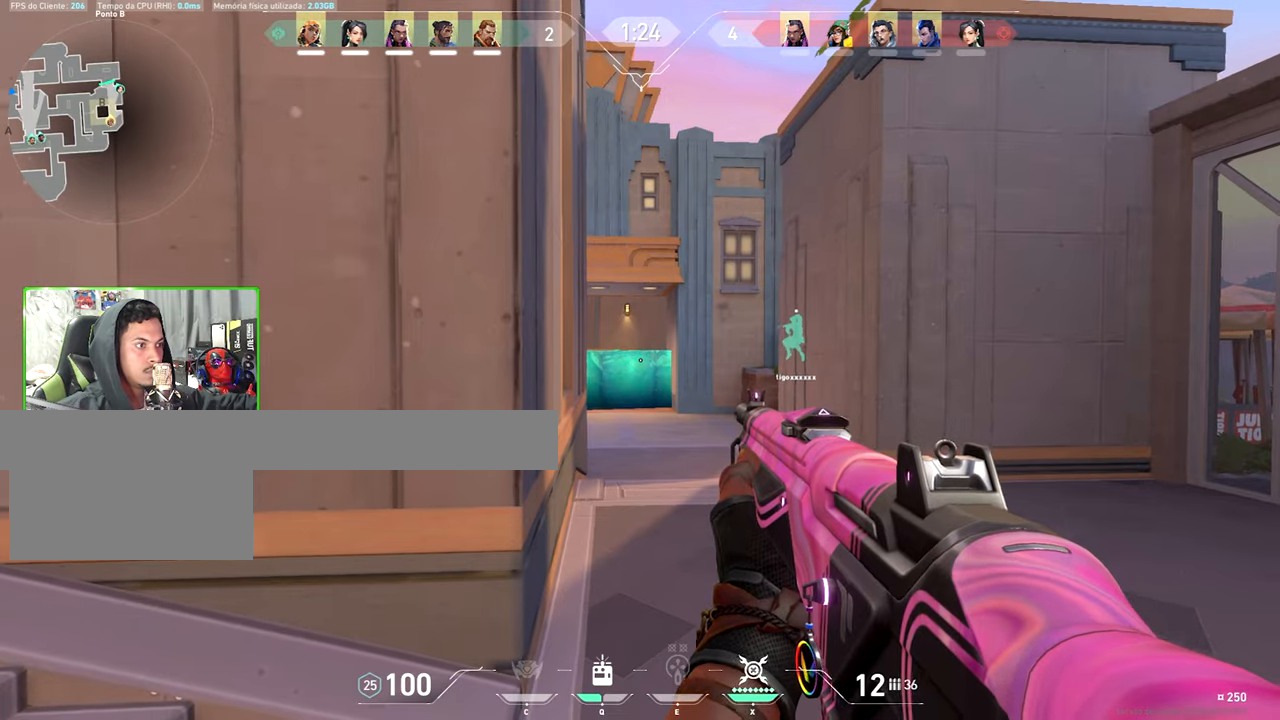
{"keys": ["a", "shift"], "mouse": [], "events": [[150, "a", "up"], [150, "d", "down"], [333, "a", "down"], [333, "d", "up"]]}
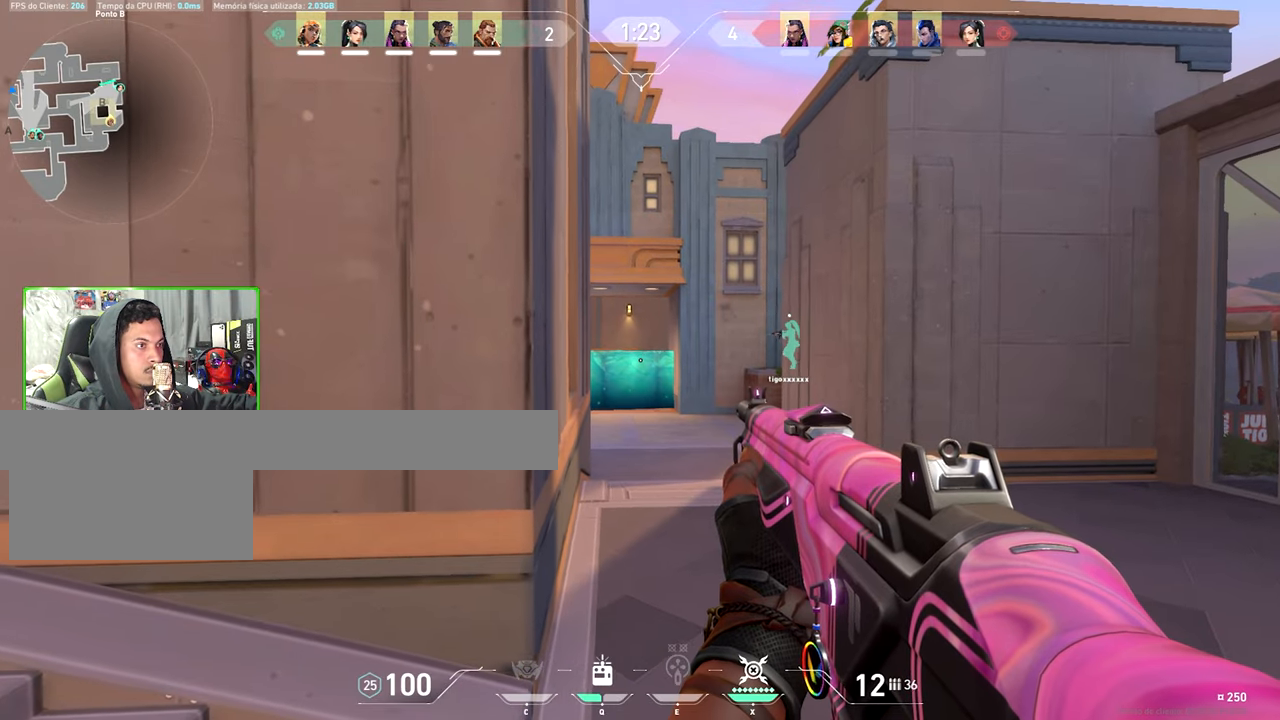
{"keys": ["d", "shift"], "mouse": [], "events": [[150, "a", "up"], [200, "d", "down"]]}
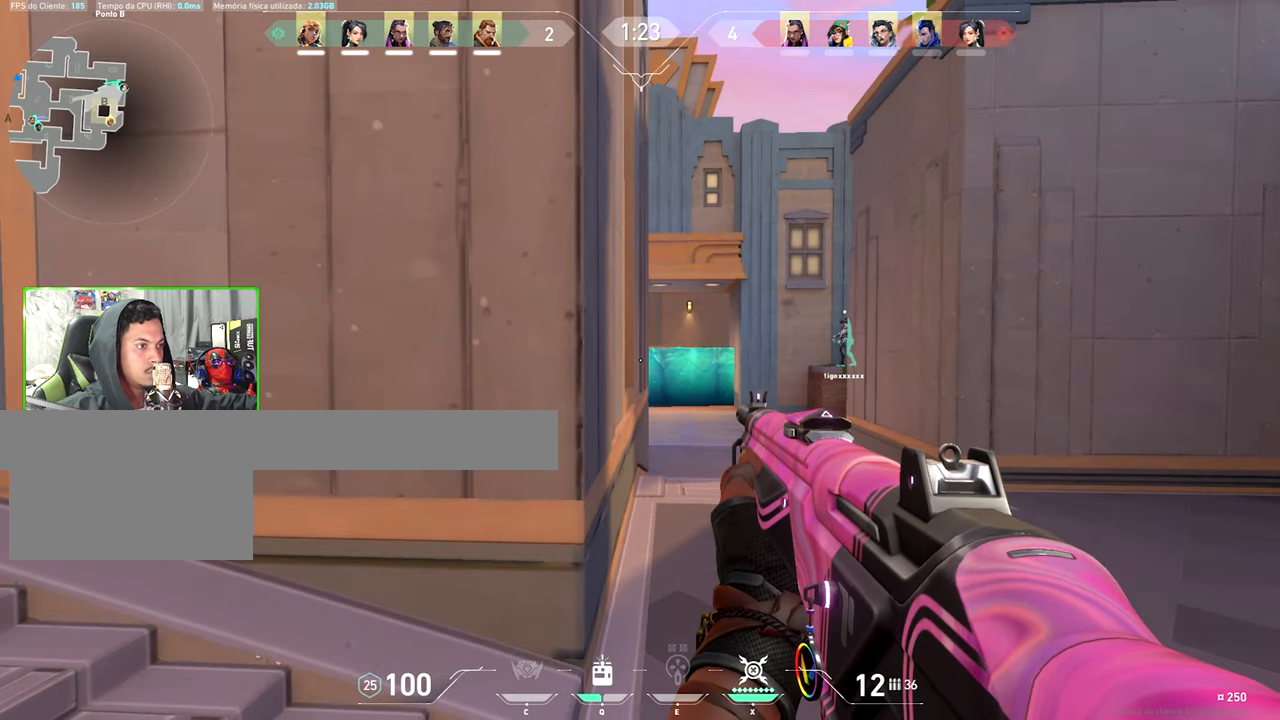
{"keys": ["d", "shift"], "mouse": [], "events": []}
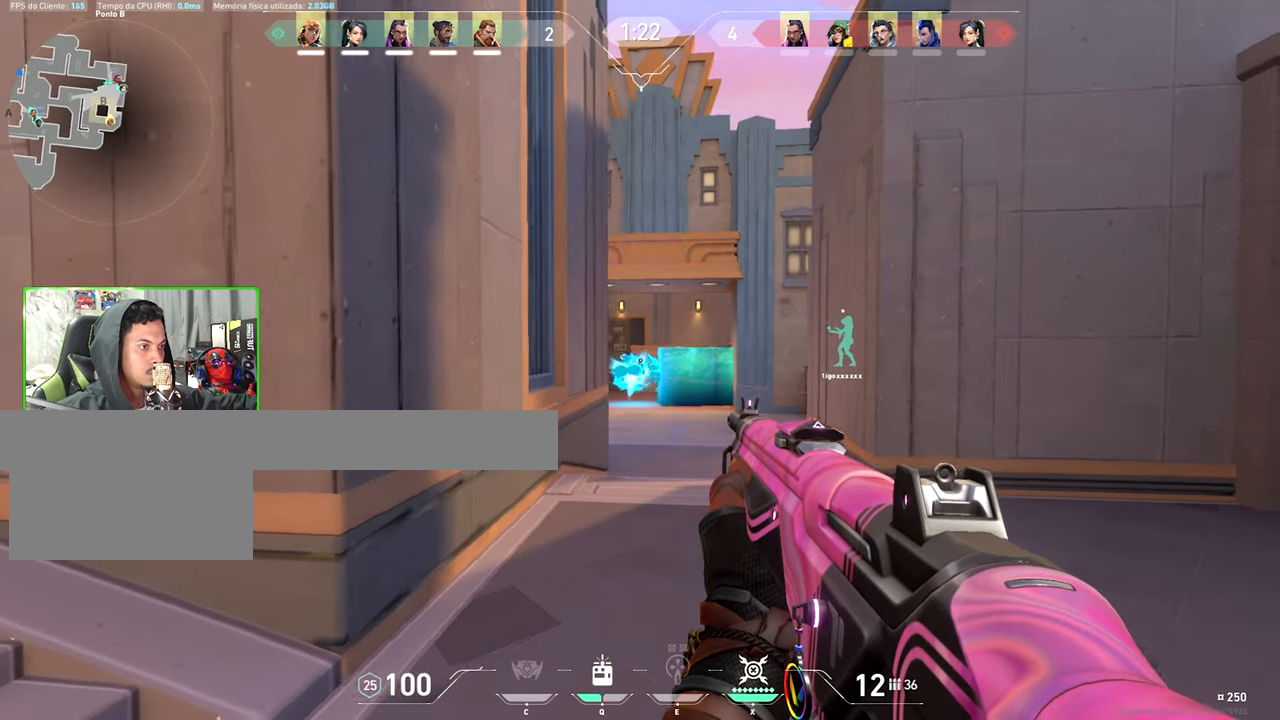
{"keys": ["a", "shift", "v"], "mouse": [], "events": [[183, "d", "up"], [200, "a", "down"], [200, "v", "down"]]}
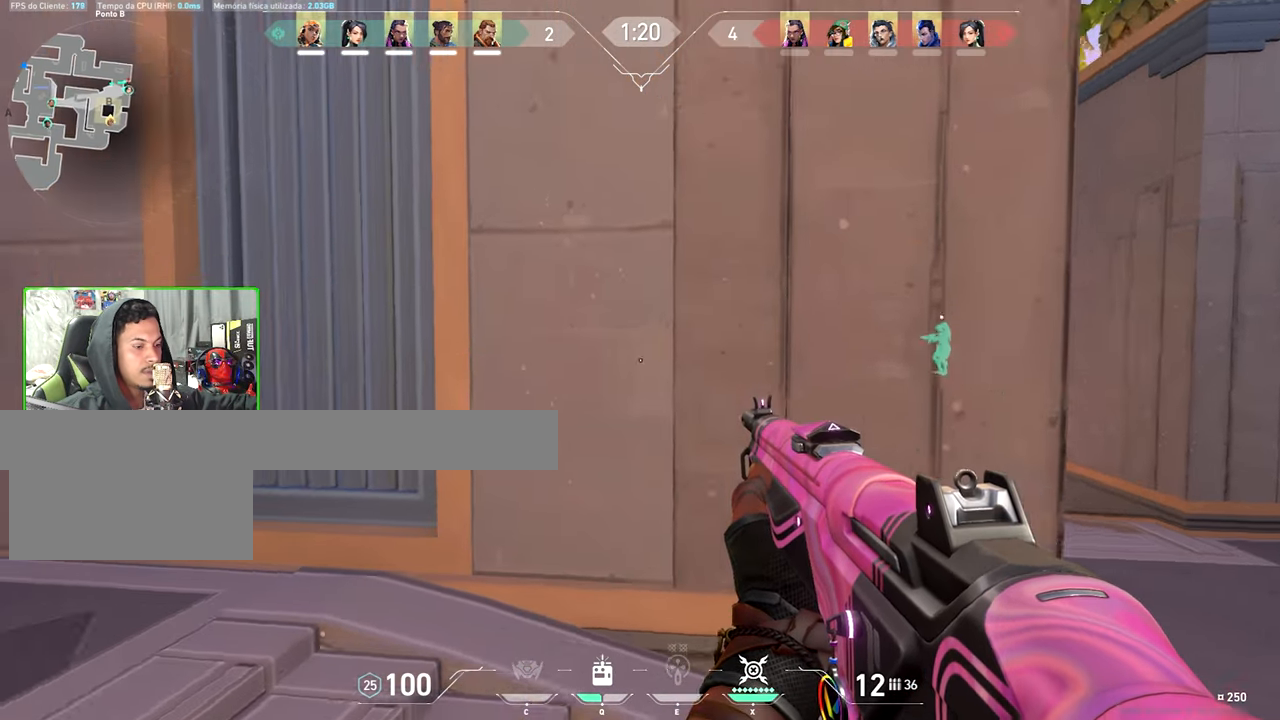
{"keys": ["a"], "mouse": [], "events": [[133, "shift", "up"], [133, "v", "up"]]}